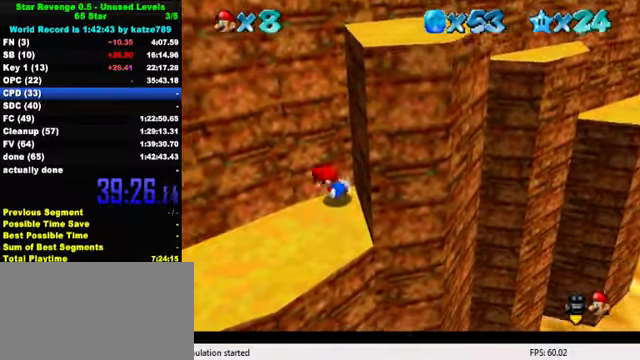
Gameplay with keyboard; each line is a JSON object with the keys held at the frame after it. "events" lists presses ("down") and releases ("up") of "a", "c", "ctrl", "d", "down", "left", "return", "right", "s", "shift", "up", "w", "x" and "y" between this image and that frame as [ms after this image, input, new state], when the widget could be followed in between. No other keys are recorded. Mouse input is not recorded.
{"keys": ["left"], "events": [[200, "down", "up"]]}
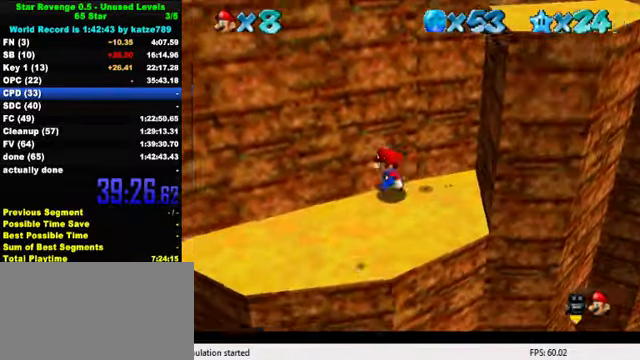
{"keys": ["right"], "events": [[234, "right", "down"], [267, "left", "up"]]}
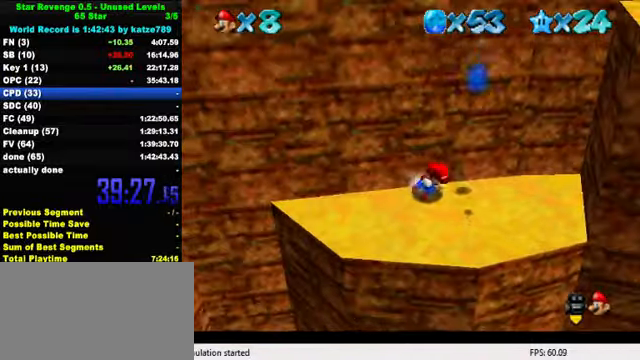
{"keys": ["right", "up"], "events": [[467, "up", "down"]]}
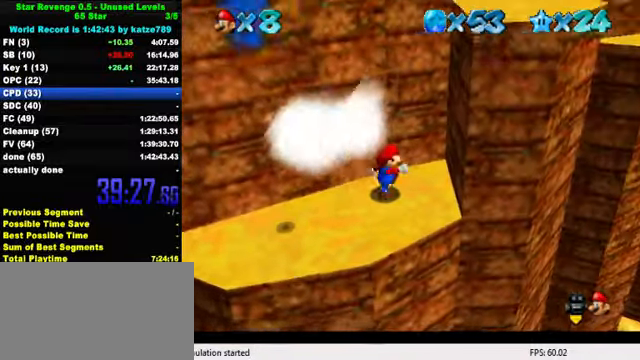
{"keys": ["left", "right"], "events": [[200, "left", "down"], [200, "right", "up"], [200, "up", "up"], [500, "right", "down"]]}
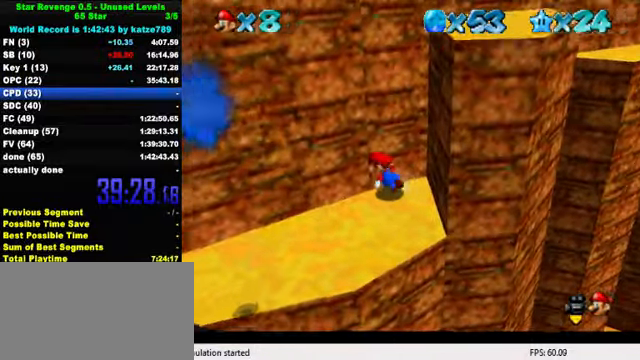
{"keys": [], "events": [[100, "left", "up"], [100, "shift", "down"], [334, "shift", "up"], [400, "right", "up"]]}
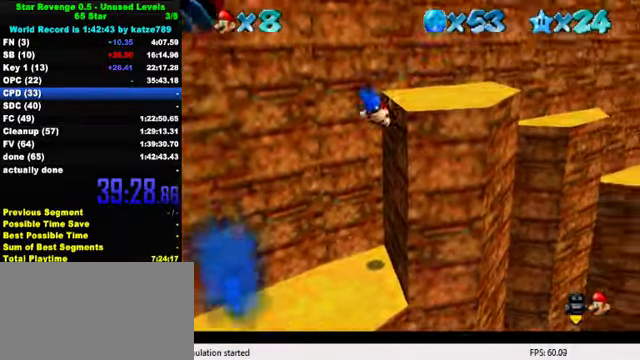
{"keys": ["right", "up"], "events": [[34, "right", "down"], [67, "up", "down"]]}
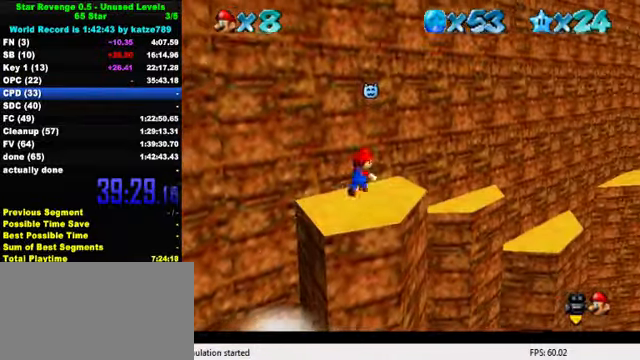
{"keys": ["d"], "events": [[34, "shift", "down"], [134, "right", "up"], [267, "shift", "up"], [367, "d", "down"], [434, "d", "up"], [500, "d", "down"], [500, "up", "up"]]}
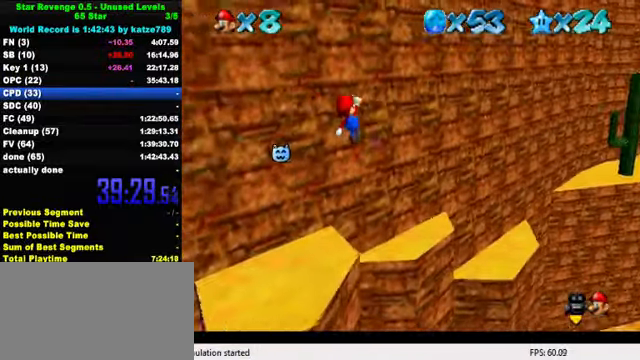
{"keys": ["right", "shift", "up"], "events": [[67, "right", "down"], [67, "up", "down"], [100, "d", "up"], [233, "right", "up"], [267, "up", "up"], [400, "right", "down"], [433, "up", "down"], [500, "shift", "down"]]}
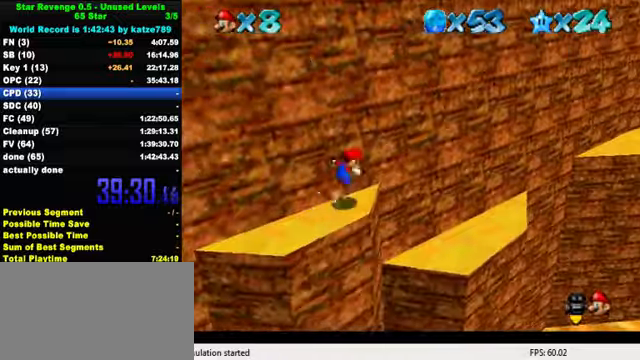
{"keys": ["right", "up"], "events": [[67, "shift", "up"]]}
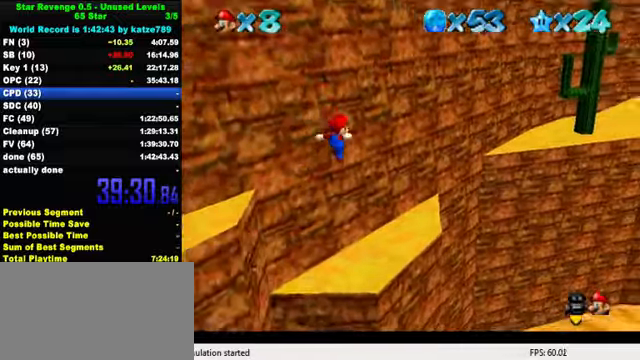
{"keys": ["up", "y"], "events": [[133, "right", "up"], [400, "right", "down"], [500, "right", "up"], [500, "y", "down"]]}
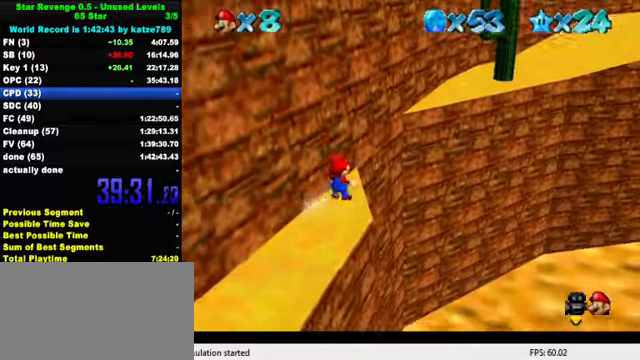
{"keys": ["left", "up"], "events": [[33, "shift", "down"], [167, "left", "down"], [367, "shift", "up"], [400, "y", "up"]]}
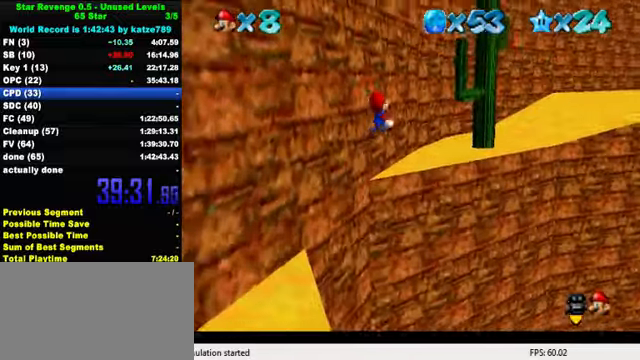
{"keys": ["up"], "events": [[33, "left", "up"]]}
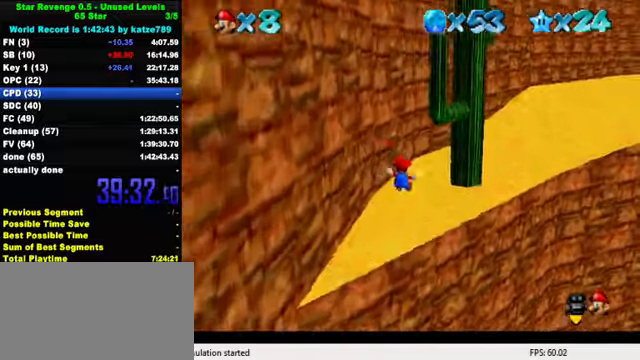
{"keys": ["right", "up"], "events": [[167, "right", "down"], [333, "ctrl", "down"], [500, "ctrl", "up"]]}
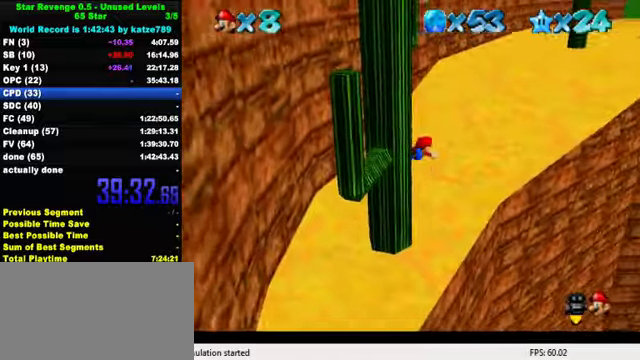
{"keys": ["right", "up"], "events": [[167, "ctrl", "down"], [200, "shift", "down"], [367, "ctrl", "up"], [400, "shift", "up"]]}
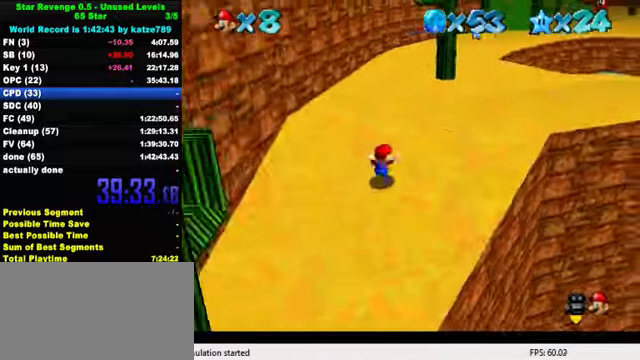
{"keys": ["right", "up"], "events": []}
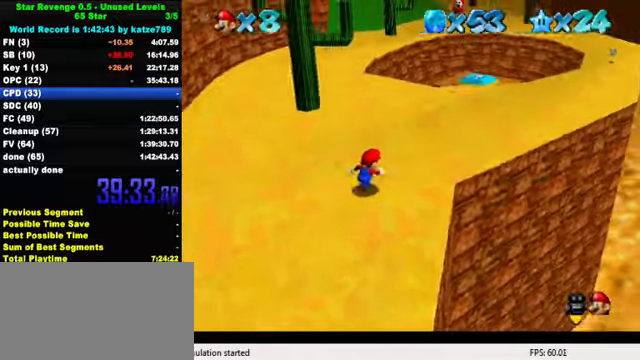
{"keys": ["up"], "events": [[500, "right", "up"]]}
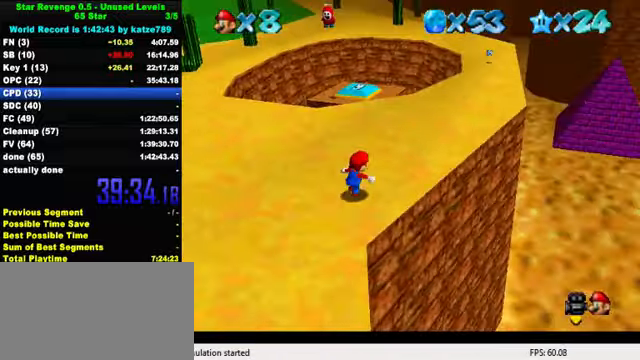
{"keys": ["right", "shift", "up"], "events": [[267, "y", "down"], [367, "shift", "down"], [400, "right", "down"], [500, "y", "up"]]}
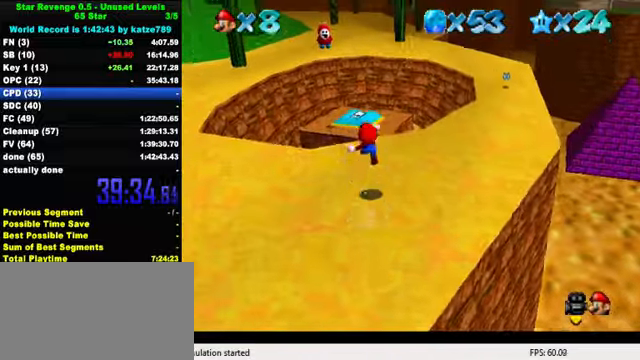
{"keys": ["left", "up"], "events": [[33, "shift", "up"], [133, "right", "up"], [367, "left", "down"]]}
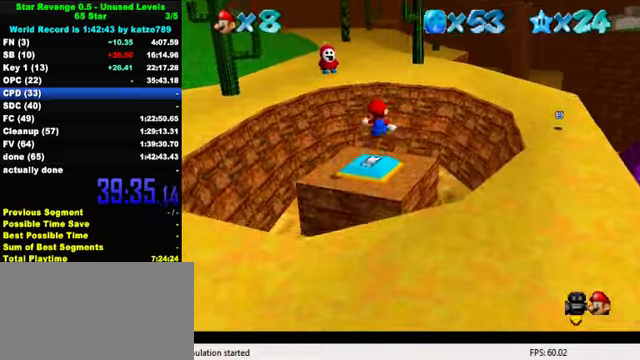
{"keys": [], "events": [[33, "up", "up"], [100, "left", "up"], [166, "down", "down"], [200, "left", "down"], [366, "down", "up"], [366, "left", "up"]]}
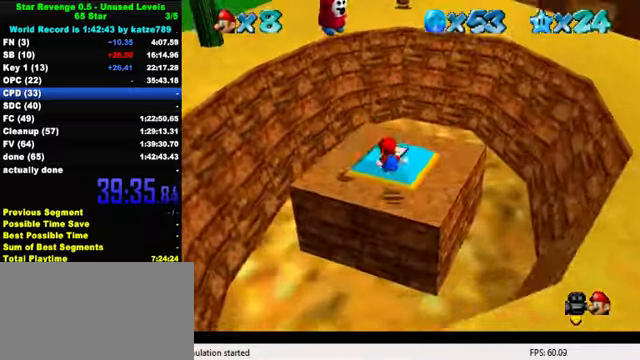
{"keys": ["shift", "up", "y"], "events": [[100, "up", "down"], [400, "y", "down"], [433, "shift", "down"]]}
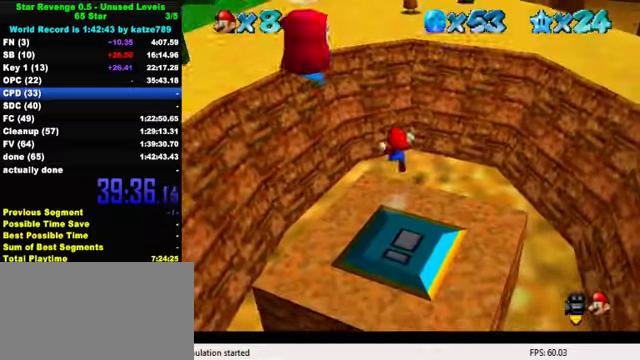
{"keys": ["a", "left", "up"], "events": [[300, "shift", "up"], [333, "y", "up"], [500, "a", "down"], [500, "left", "down"]]}
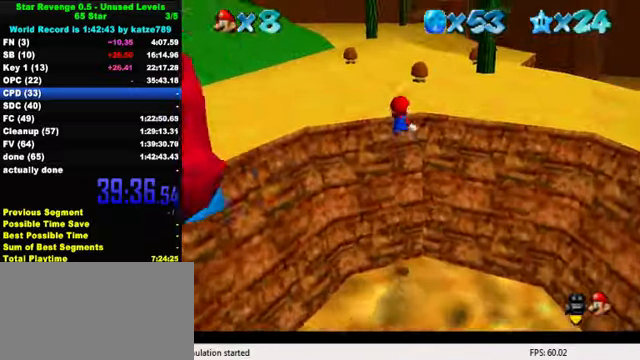
{"keys": ["up"], "events": [[66, "a", "up"], [100, "a", "down"], [166, "left", "up"], [233, "a", "up"]]}
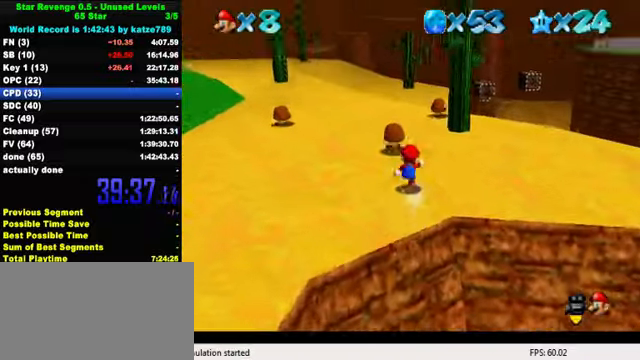
{"keys": ["left", "up"], "events": [[33, "shift", "down"], [66, "ctrl", "down"], [266, "ctrl", "up"], [266, "shift", "up"], [366, "a", "down"], [400, "left", "down"], [433, "a", "up"]]}
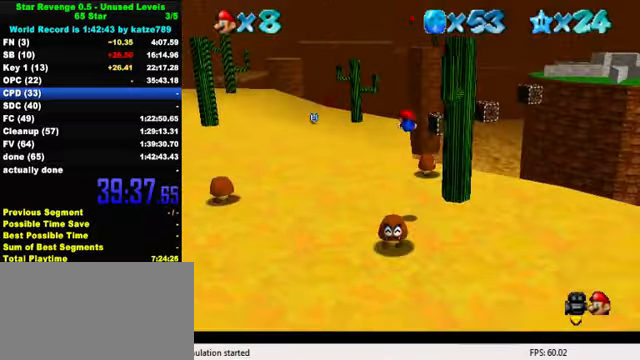
{"keys": ["ctrl", "left", "shift", "up"], "events": [[33, "a", "down"], [133, "a", "up"], [166, "left", "up"], [300, "left", "down"], [433, "ctrl", "down"], [466, "shift", "down"]]}
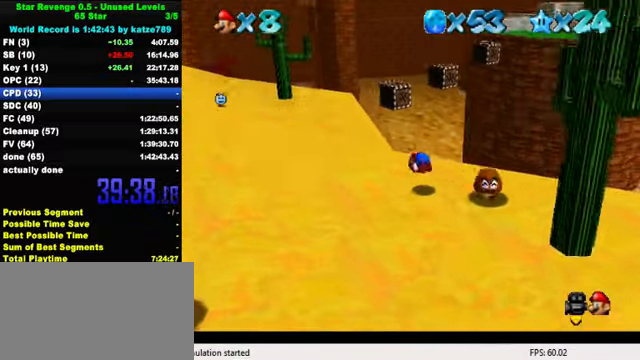
{"keys": ["a", "left", "up"], "events": [[133, "ctrl", "up"], [133, "shift", "up"], [233, "a", "down"], [400, "a", "up"], [466, "a", "down"]]}
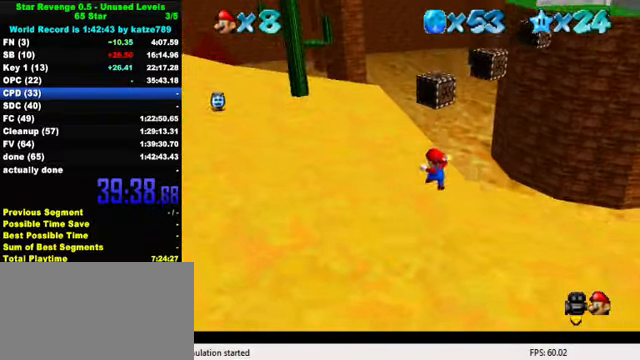
{"keys": ["a", "left", "up"], "events": [[133, "a", "up"], [233, "a", "down"], [333, "a", "up"], [433, "a", "down"]]}
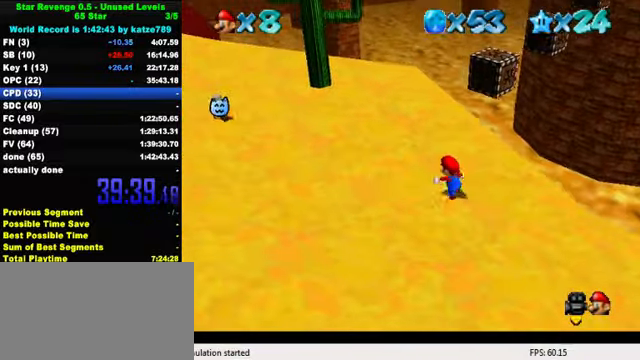
{"keys": ["up"], "events": [[33, "a", "up"], [100, "a", "down"], [233, "a", "up"], [233, "left", "up"]]}
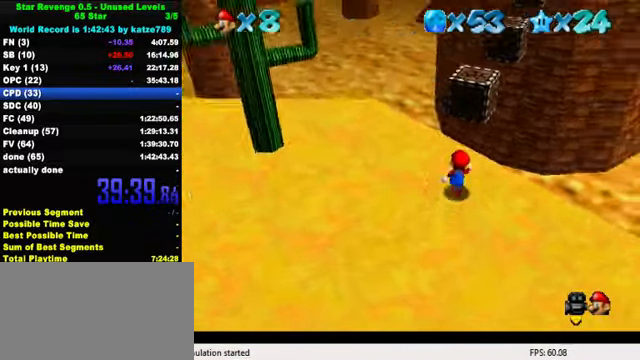
{"keys": [], "events": [[100, "y", "down"], [133, "shift", "down"], [333, "shift", "up"], [333, "y", "up"], [433, "up", "up"]]}
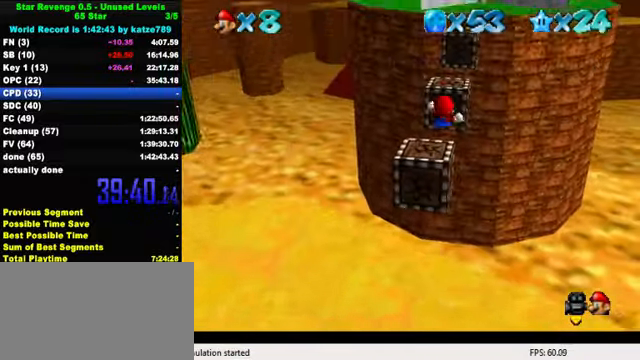
{"keys": ["up"], "events": [[66, "down", "down"], [66, "right", "down"], [200, "right", "up"], [266, "down", "up"], [466, "up", "down"]]}